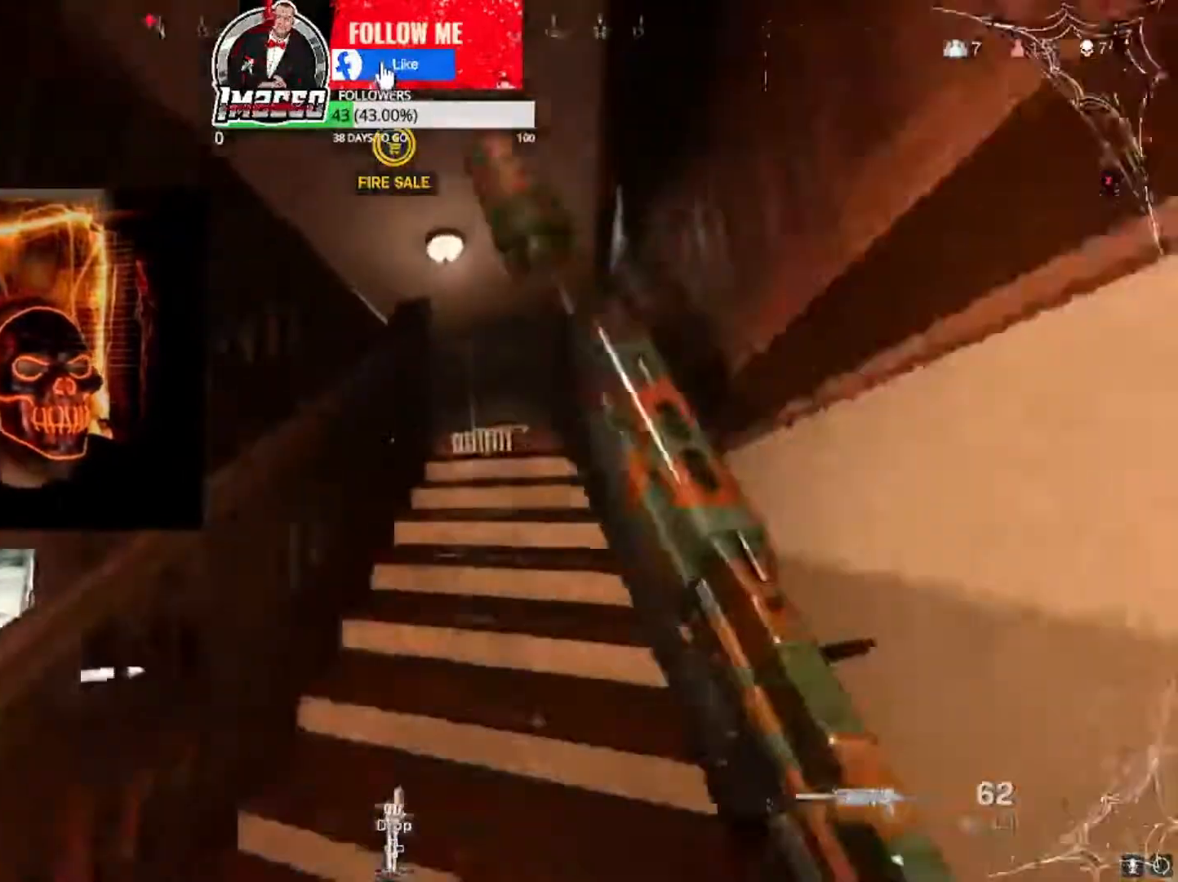
Gameplay with a controller (Xbox layout); each line is a JSON object with the inputs held at the frame after it. "events" lists button and stick changes between this image and that frame as [ms after this image, input, new state], when the widget could be followed in between.
{"buttons": [], "left_stick": "up", "right_stick": "center", "events": [[167, "right_stick", "down-right"], [234, "left_stick", "up"], [267, "right_stick", "center"]]}
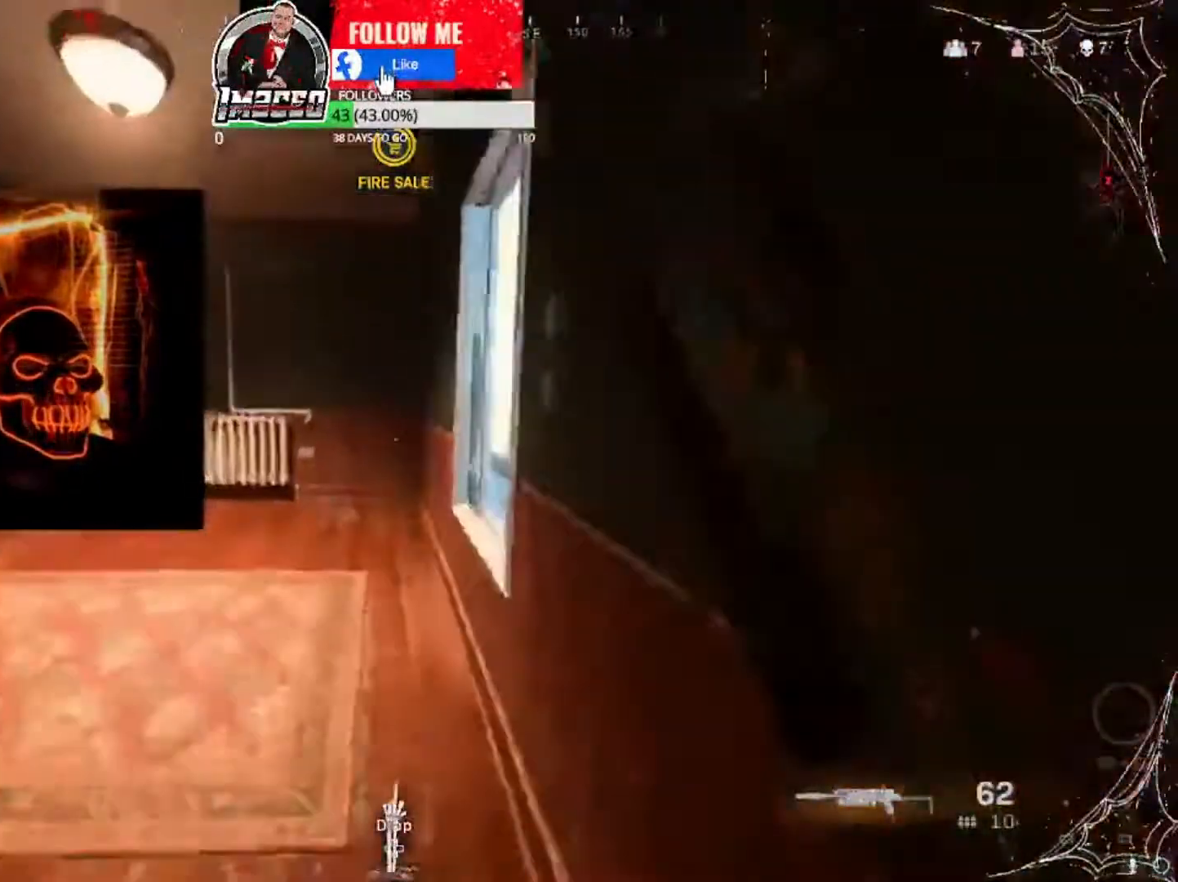
{"buttons": [], "left_stick": "up", "right_stick": "left", "events": [[100, "right_stick", "down-right"], [267, "right_stick", "center"], [367, "A", "down"], [433, "A", "up"], [500, "right_stick", "left"]]}
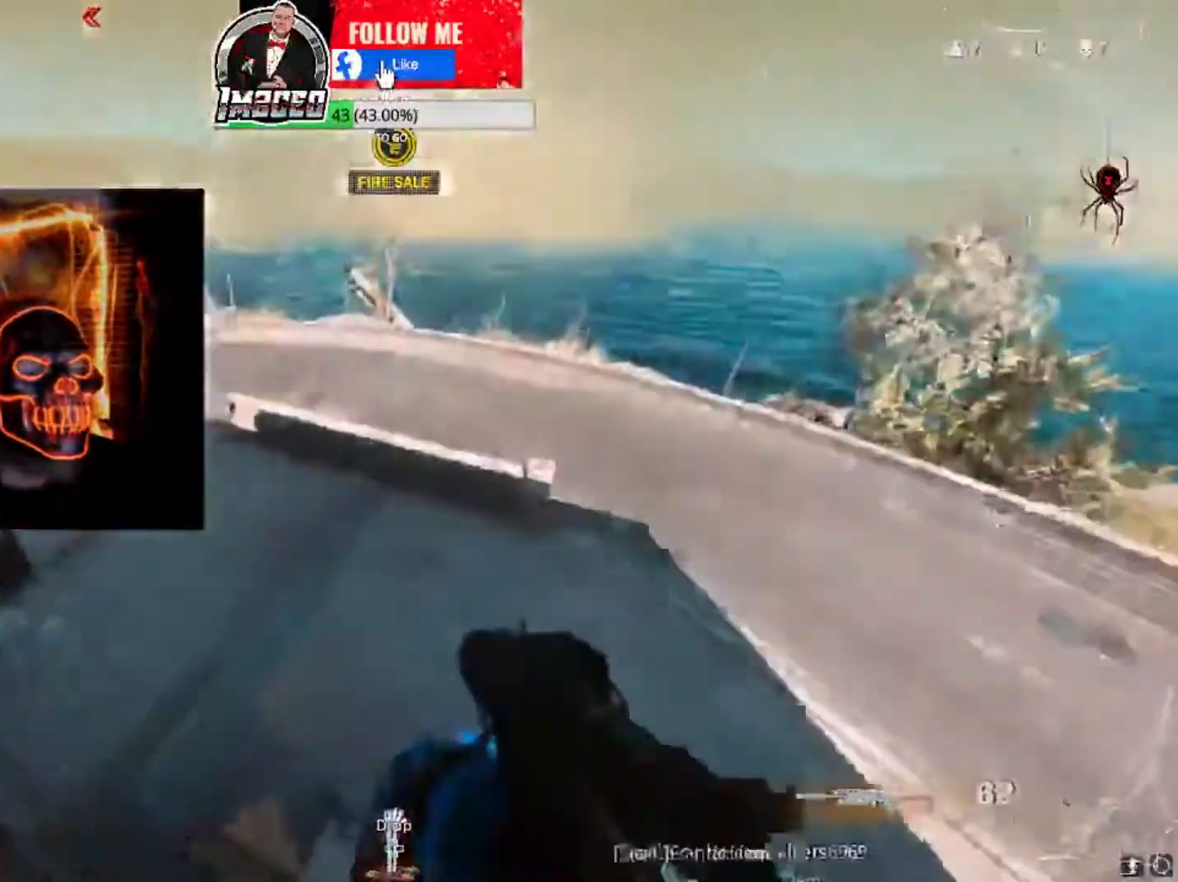
{"buttons": ["L2", "R2"], "left_stick": "up", "right_stick": "up", "events": [[167, "right_stick", "center"], [300, "L2", "down"], [300, "right_stick", "up-left"], [501, "R2", "down"], [501, "right_stick", "up"]]}
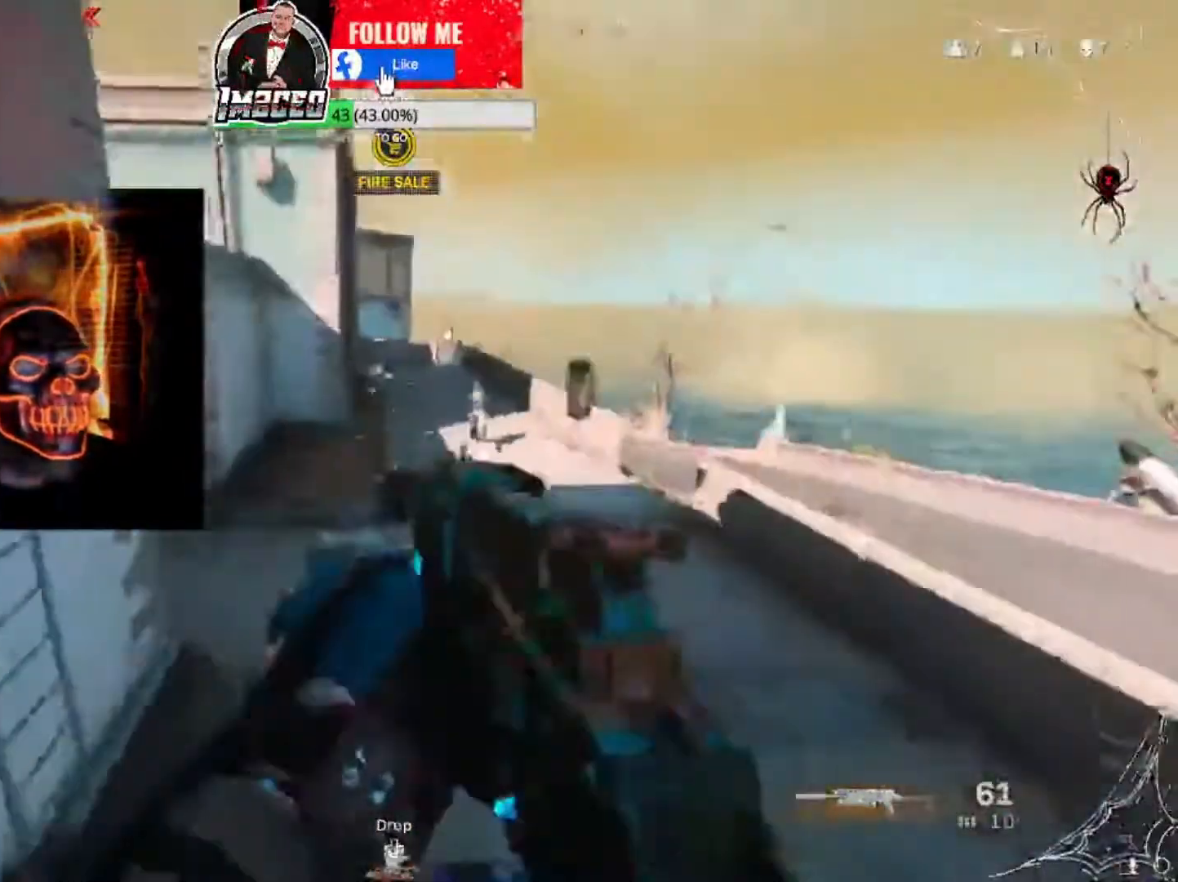
{"buttons": ["L2", "R2"], "left_stick": "up-right", "right_stick": "center", "events": [[66, "left_stick", "up-right"], [367, "right_stick", "center"]]}
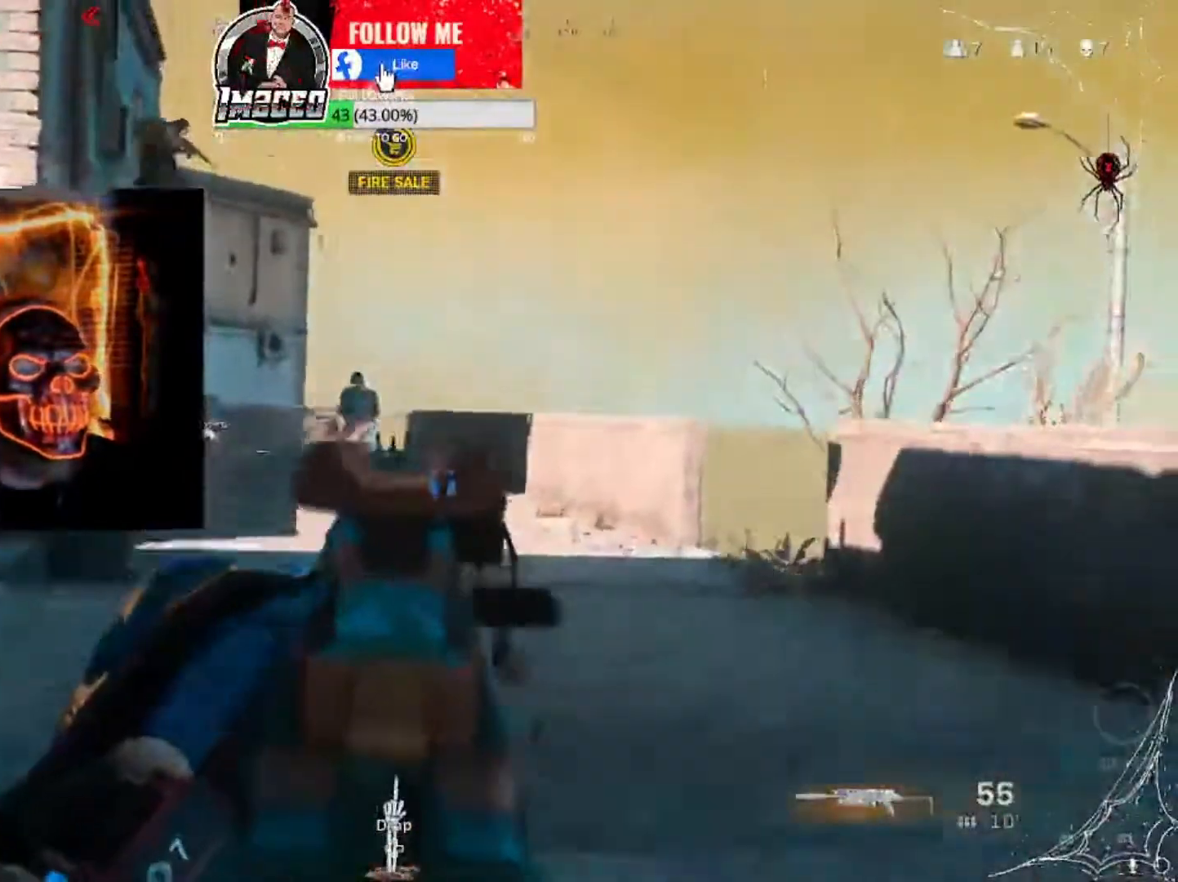
{"buttons": ["L2", "R2"], "left_stick": "down", "right_stick": "center", "events": [[67, "right_stick", "down-left"], [434, "left_stick", "down-left"], [467, "right_stick", "center"], [501, "left_stick", "down"]]}
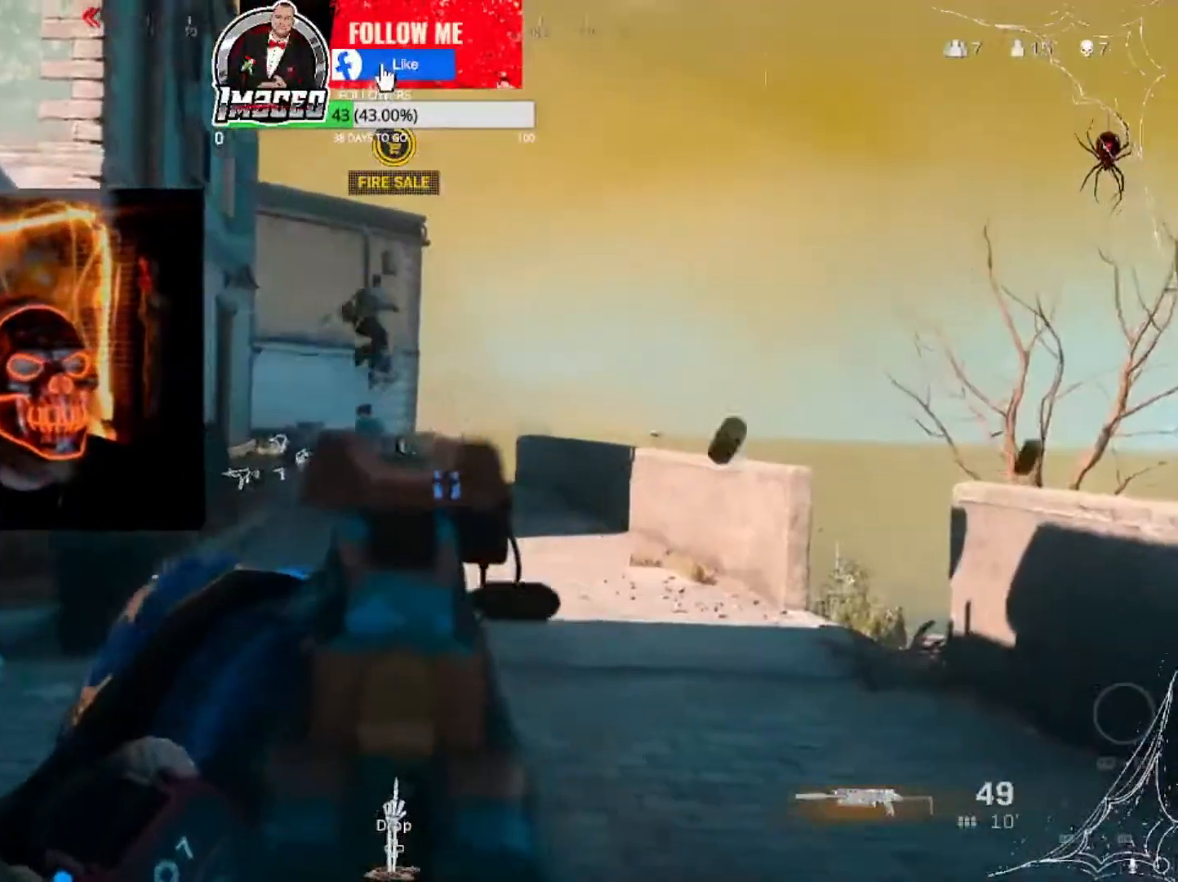
{"buttons": ["L2", "R2"], "left_stick": "right", "right_stick": "down-right", "events": [[100, "right_stick", "down-left"], [433, "left_stick", "right"], [433, "right_stick", "down-right"]]}
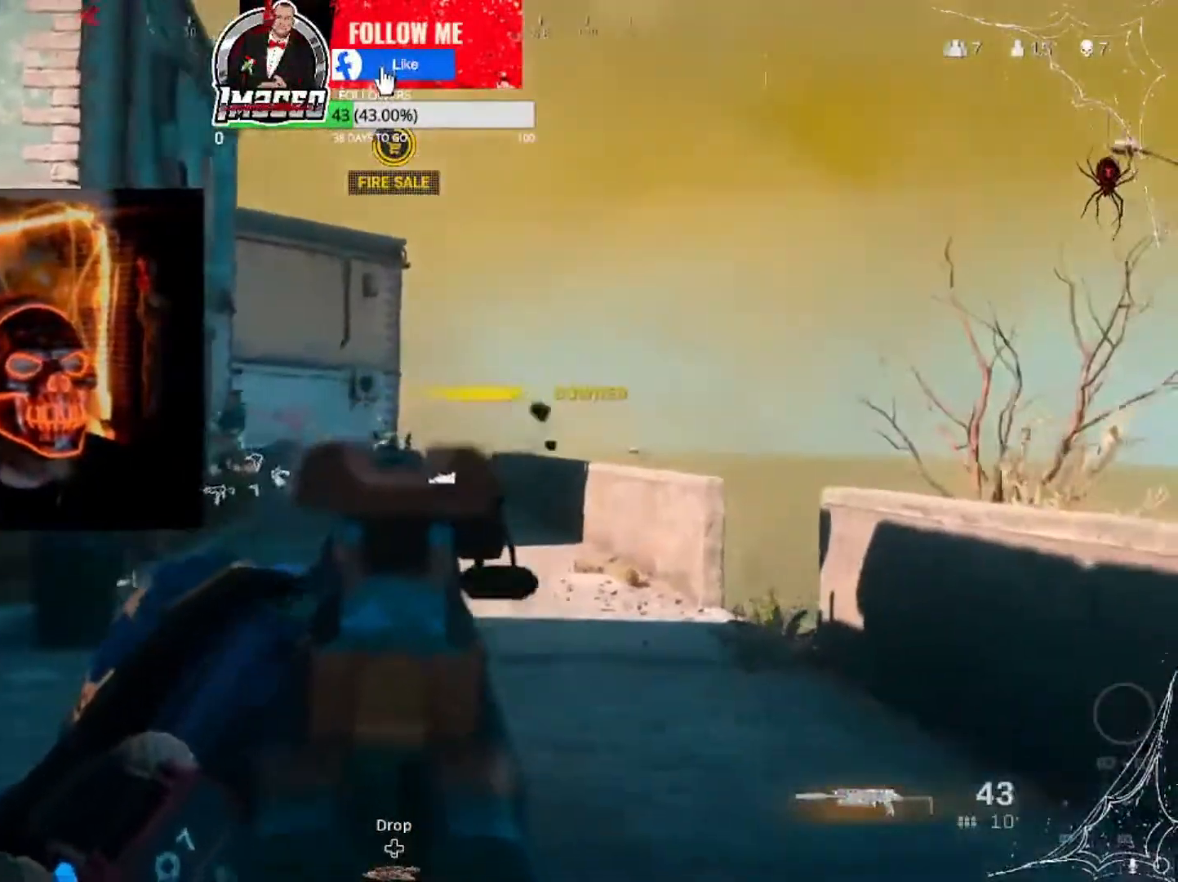
{"buttons": ["L2", "R2"], "left_stick": "down-right", "right_stick": "down-left", "events": [[100, "right_stick", "down-left"], [467, "left_stick", "down-right"]]}
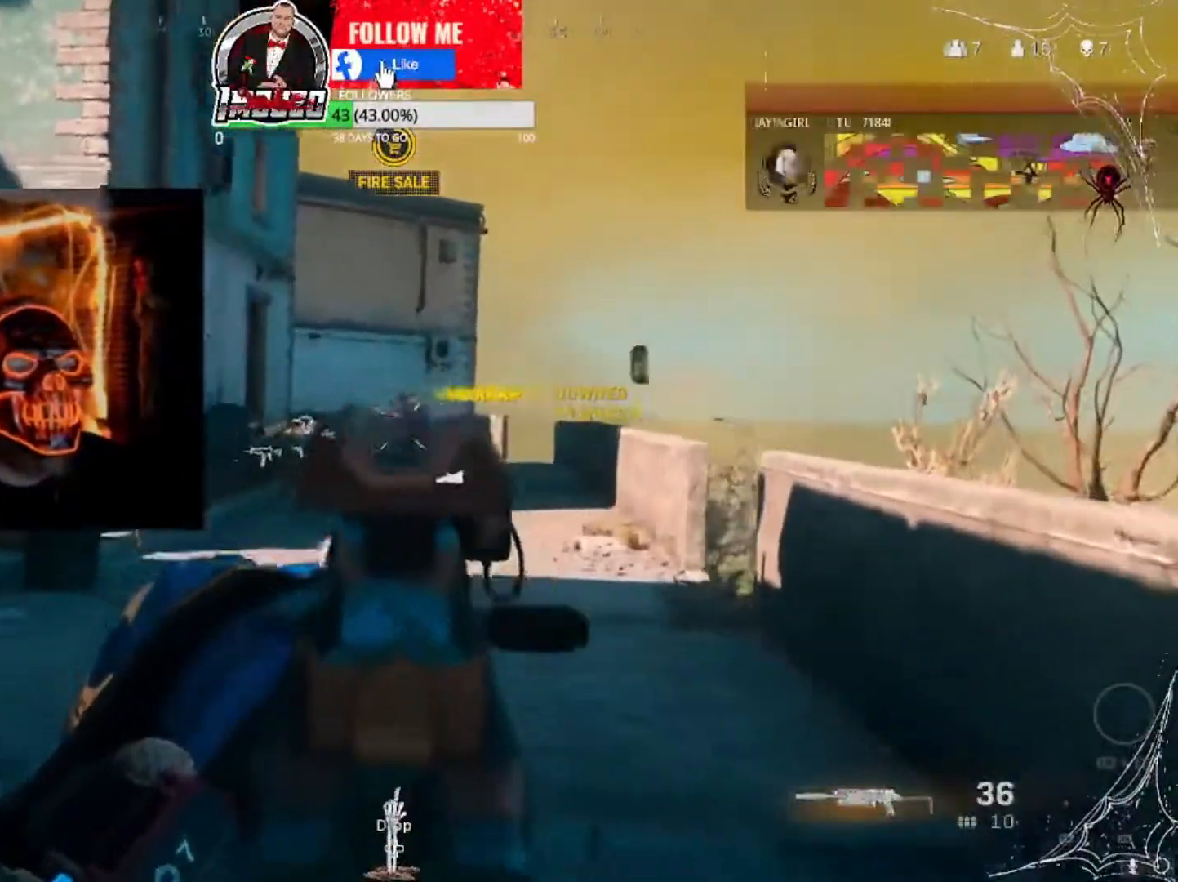
{"buttons": ["L3"], "left_stick": "up", "right_stick": "center", "events": [[100, "right_stick", "down-right"], [300, "right_stick", "down-left"], [333, "L2", "up"], [333, "R2", "up"], [333, "left_stick", "up-left"], [367, "L3", "down"], [400, "right_stick", "center"], [433, "left_stick", "up"]]}
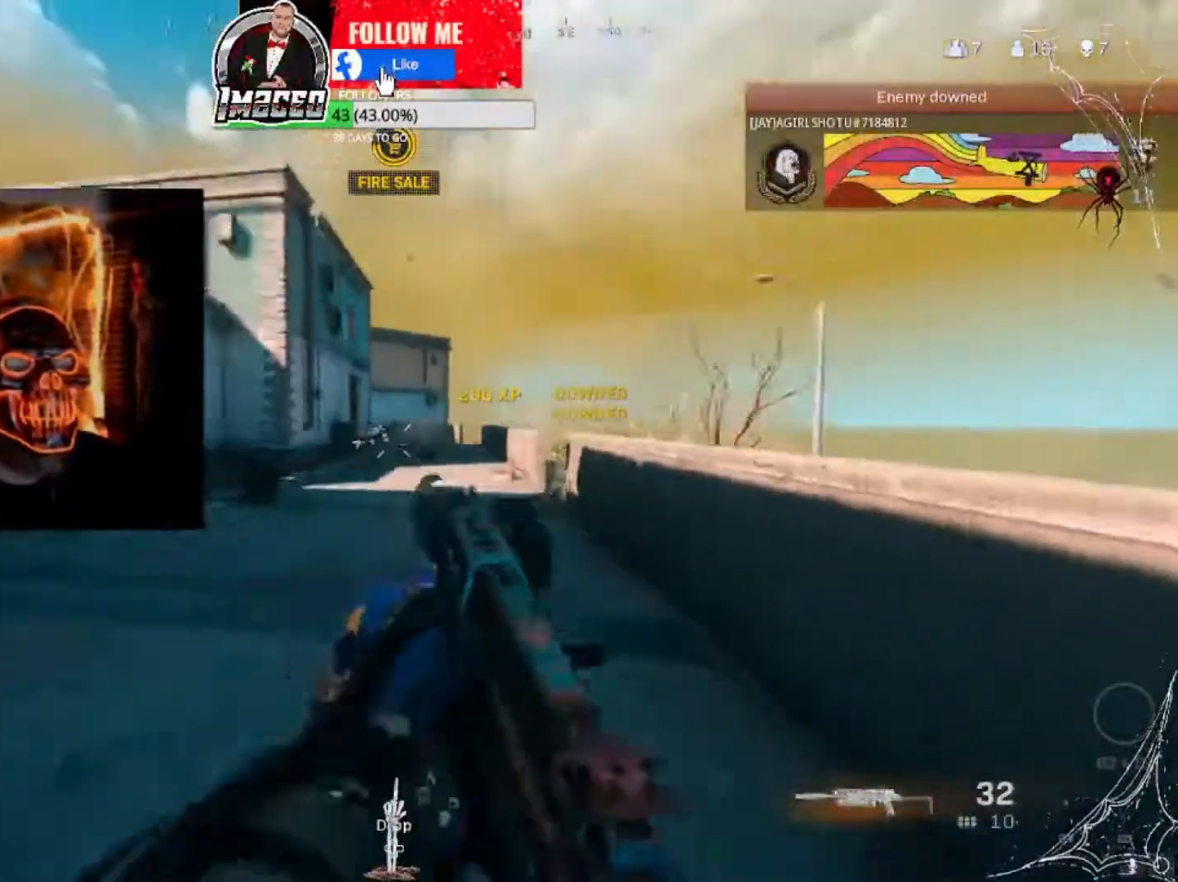
{"buttons": [], "left_stick": "up", "right_stick": "center", "events": [[67, "L3", "up"], [134, "L3", "down"], [234, "L3", "up"]]}
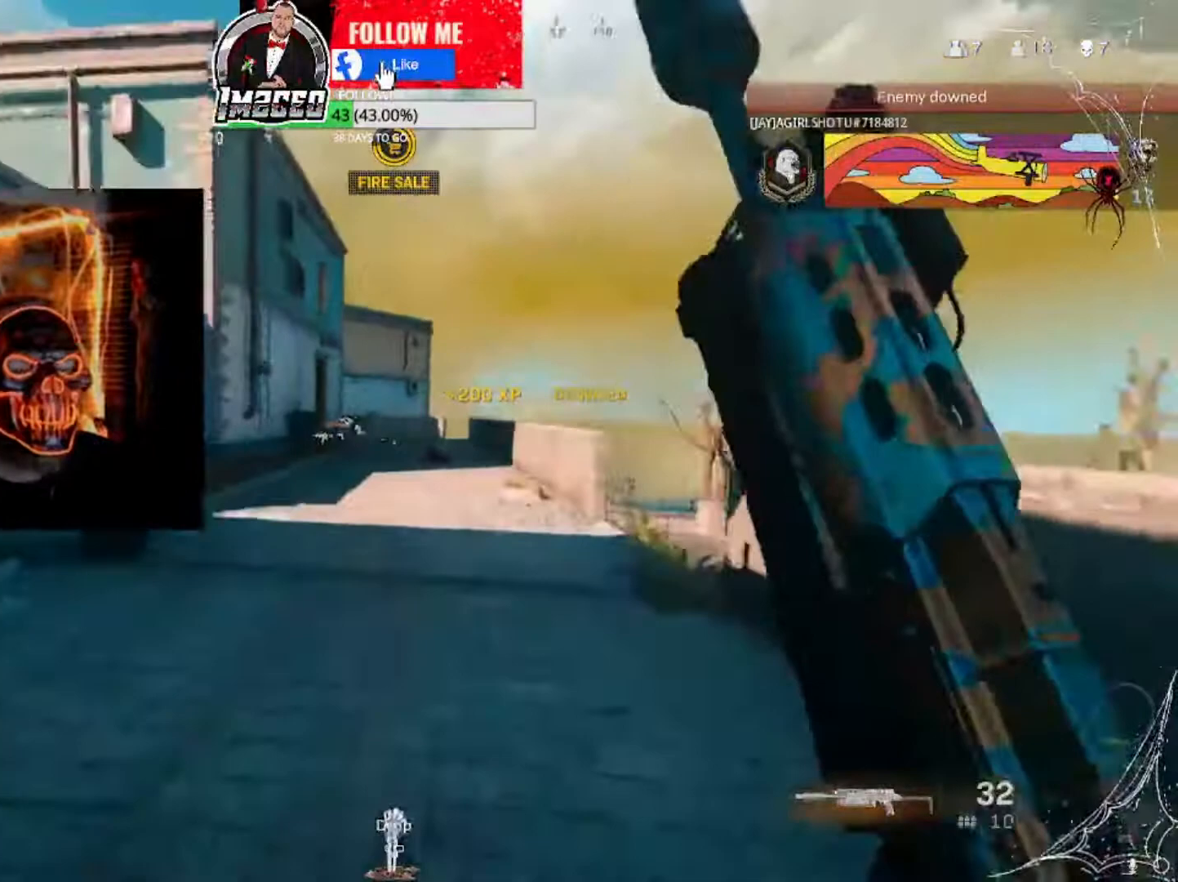
{"buttons": ["L2"], "left_stick": "up", "right_stick": "right", "events": [[433, "L2", "down"], [433, "right_stick", "right"]]}
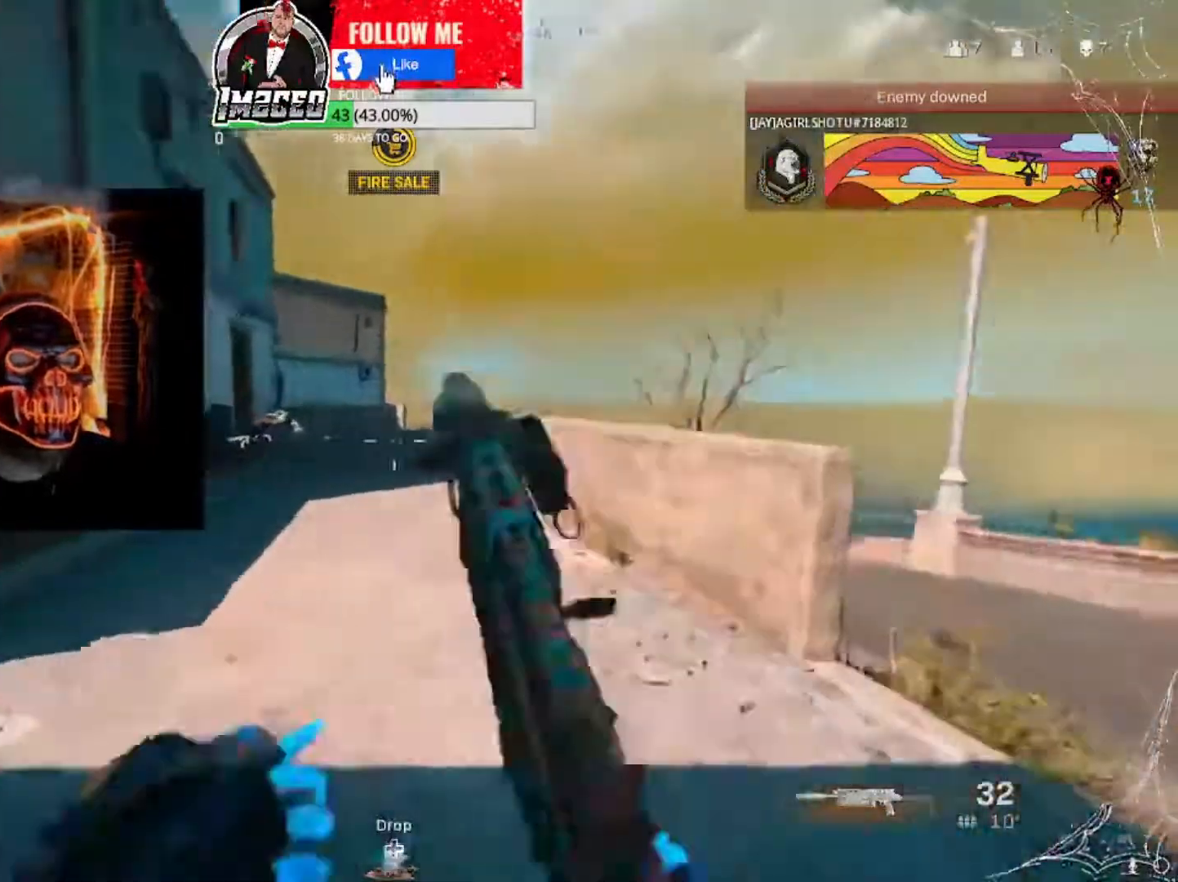
{"buttons": ["L2", "R2"], "left_stick": "up-right", "right_stick": "down-right", "events": [[234, "R2", "down"], [234, "right_stick", "down-left"], [467, "left_stick", "up-right"], [467, "right_stick", "down-right"]]}
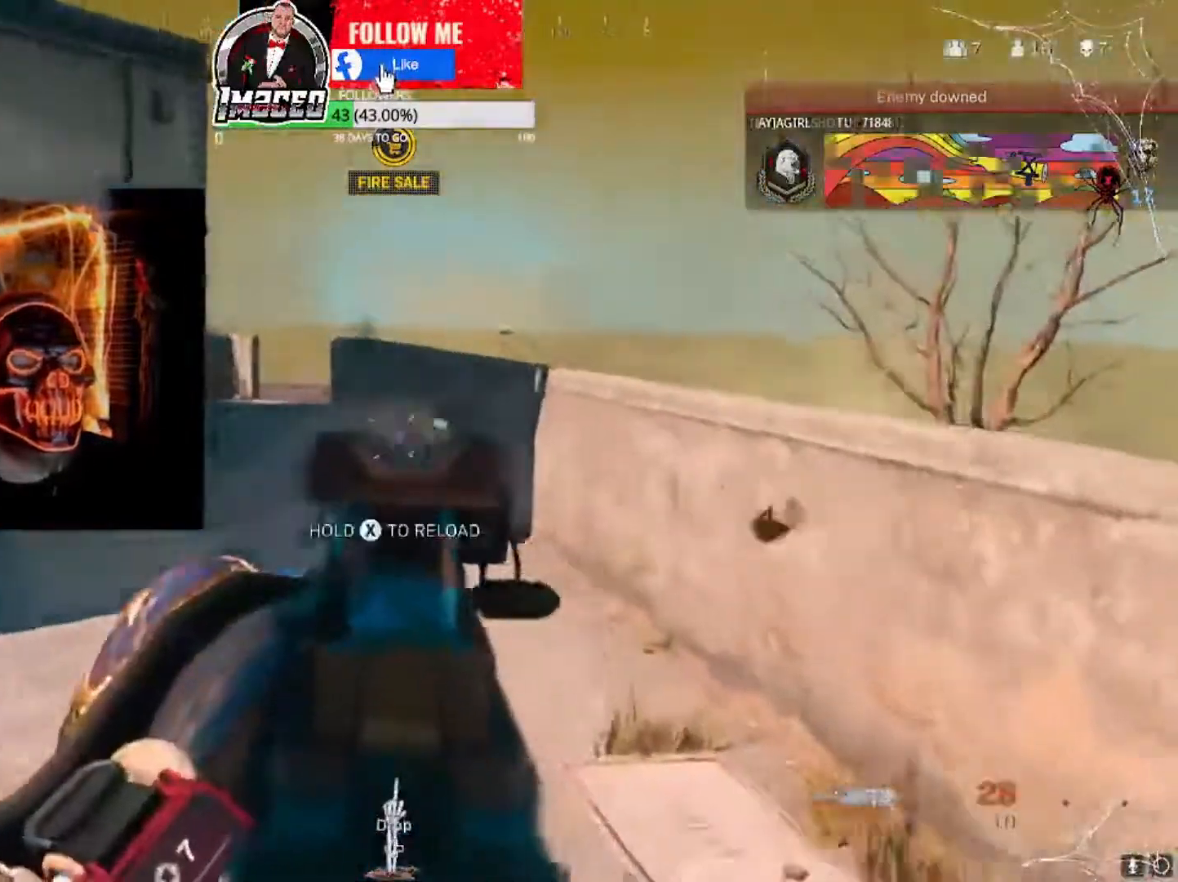
{"buttons": [], "left_stick": "down", "right_stick": "left", "events": [[100, "right_stick", "down"], [400, "right_stick", "left"], [433, "L2", "up"], [433, "left_stick", "down"], [467, "R2", "up"]]}
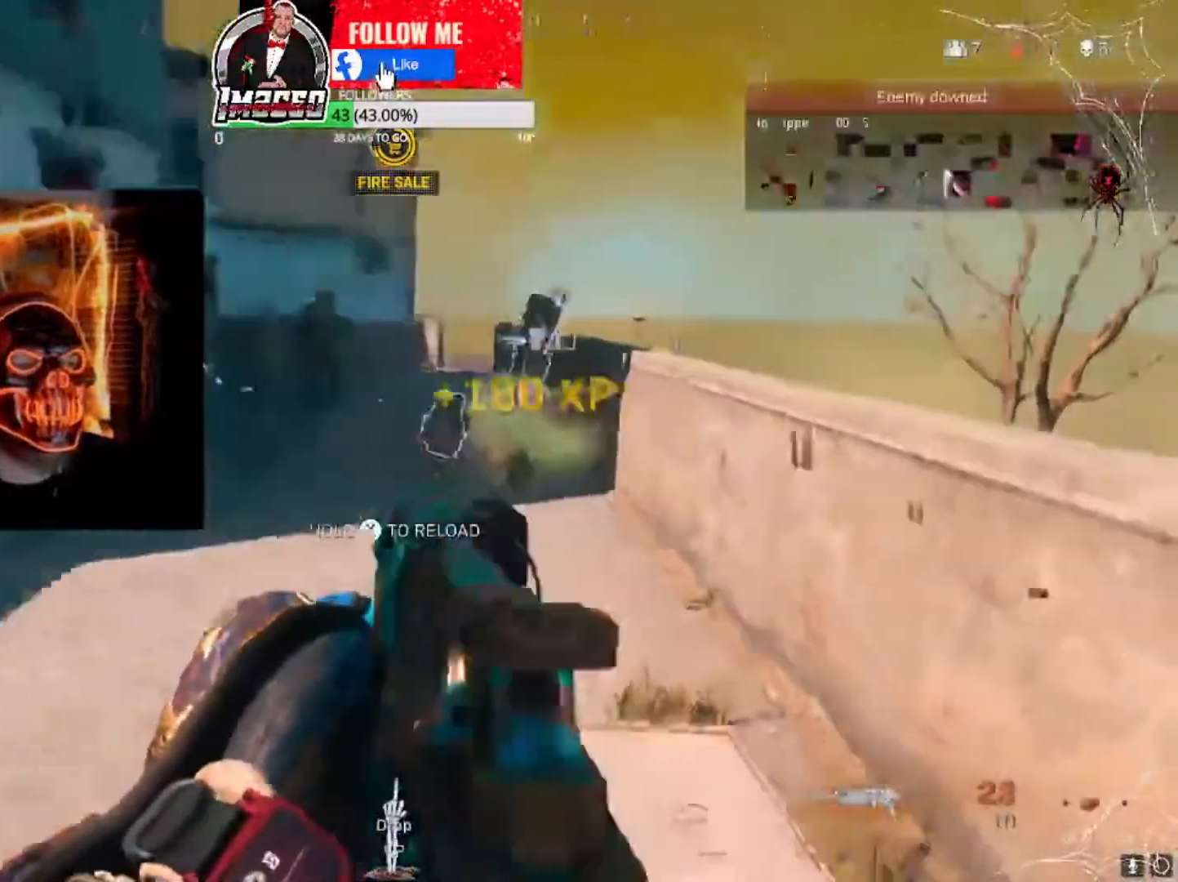
{"buttons": ["L2", "R2"], "left_stick": "down-right", "right_stick": "left", "events": [[34, "L2", "down"], [67, "R2", "down"], [67, "left_stick", "down-right"], [67, "right_stick", "center"], [267, "right_stick", "right"], [401, "right_stick", "left"]]}
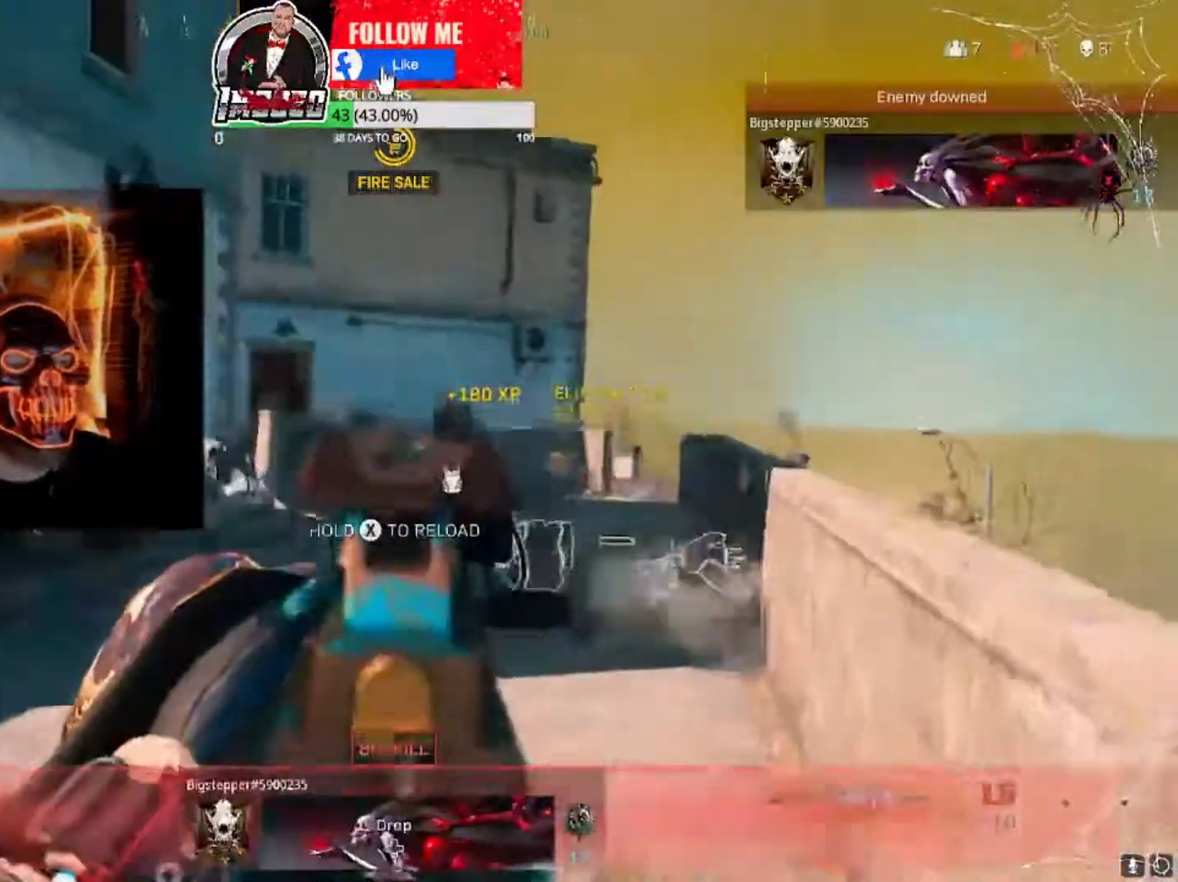
{"buttons": ["L2", "R2"], "left_stick": "down-left", "right_stick": "down-left", "events": [[100, "right_stick", "right"], [167, "left_stick", "down"], [167, "right_stick", "down"], [267, "left_stick", "down-right"], [300, "right_stick", "down-left"], [500, "left_stick", "down-left"]]}
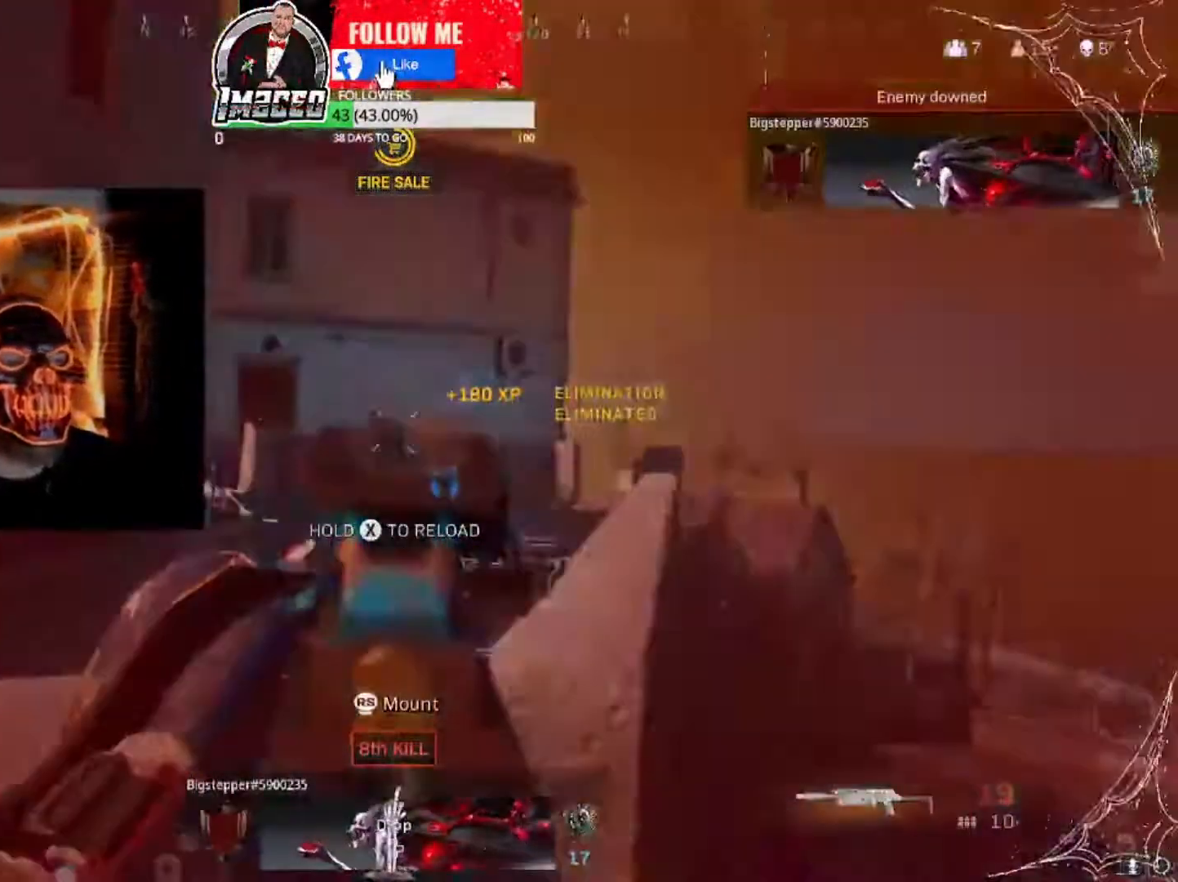
{"buttons": ["L3"], "left_stick": "up", "right_stick": "down-right", "events": [[434, "L2", "up"], [434, "R2", "up"], [434, "left_stick", "up"], [434, "right_stick", "down-right"], [467, "L3", "down"]]}
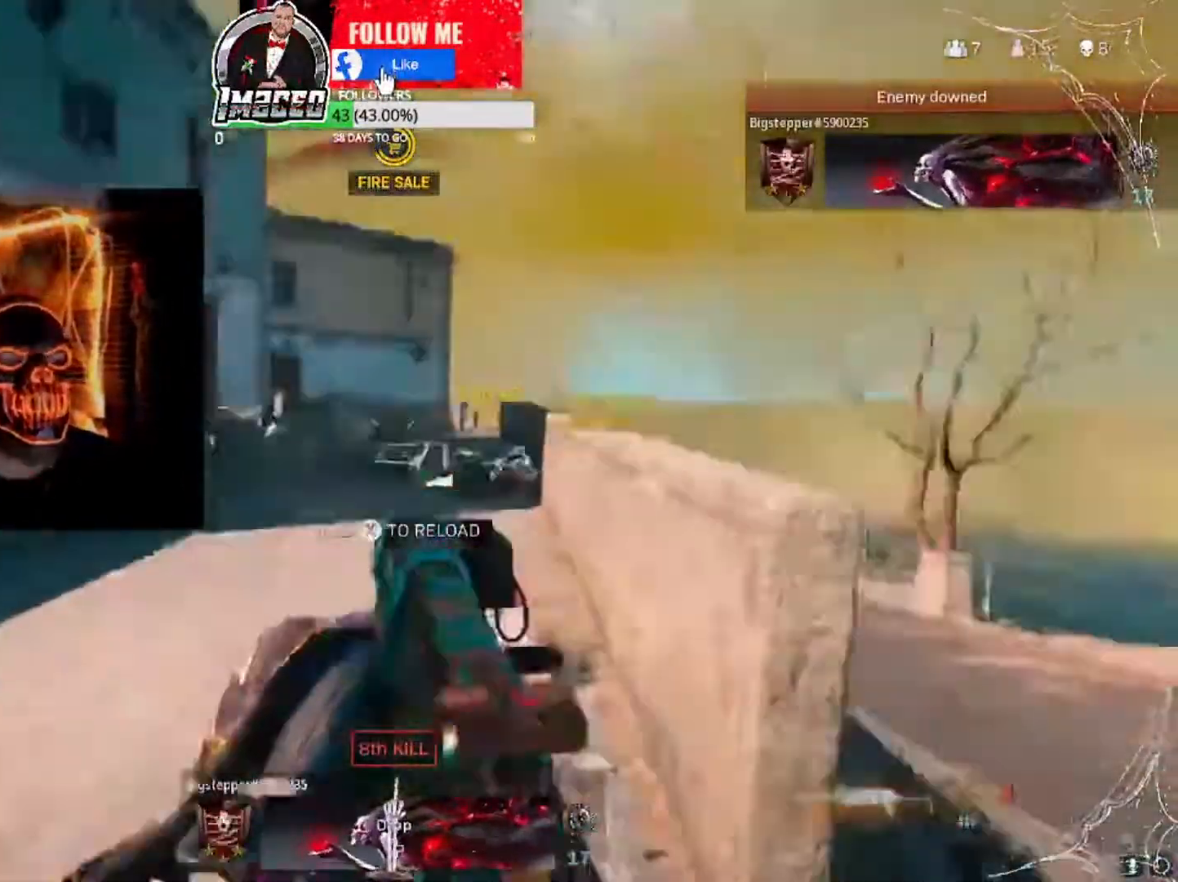
{"buttons": ["L2"], "left_stick": "up", "right_stick": "up-left", "events": [[33, "right_stick", "center"], [133, "right_stick", "down-right"], [233, "L3", "up"], [267, "right_stick", "center"], [367, "L2", "down"], [500, "right_stick", "up-left"]]}
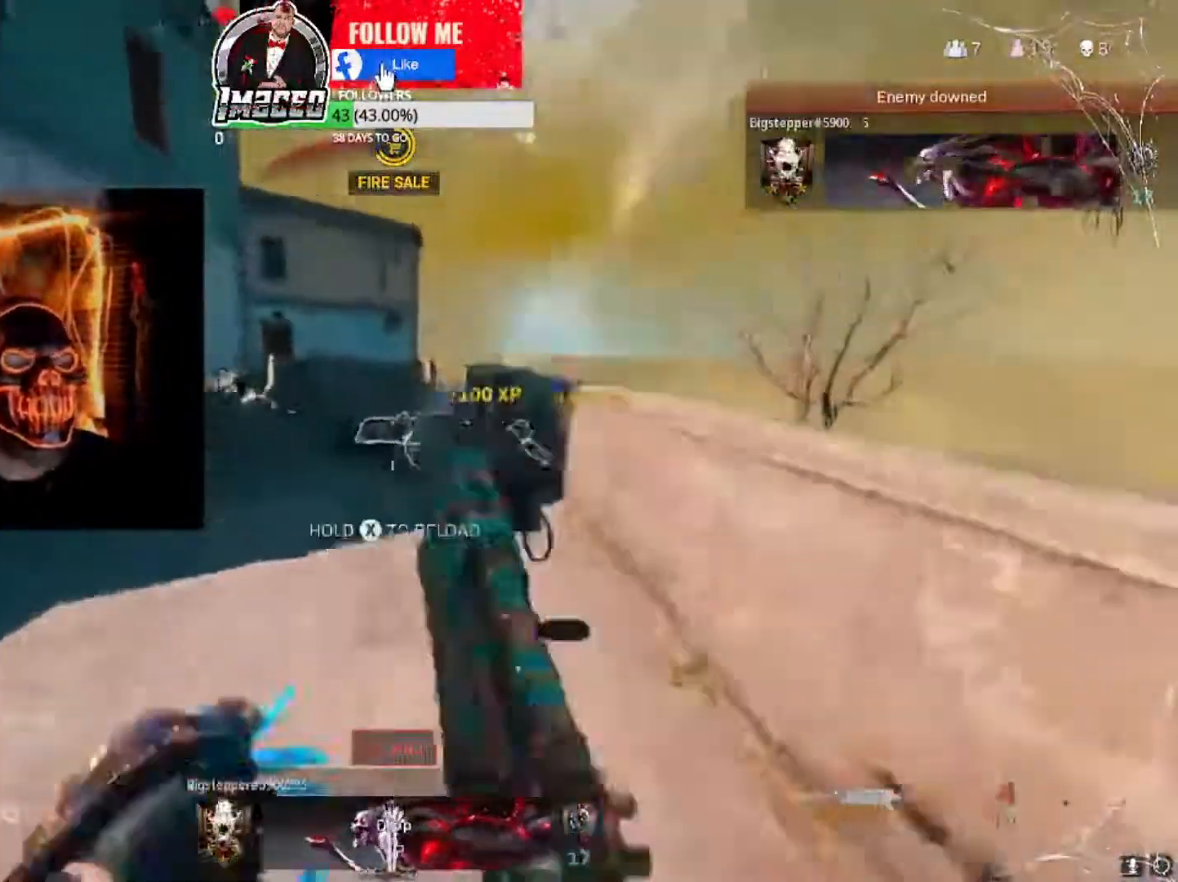
{"buttons": ["L2", "R2"], "left_stick": "up-left", "right_stick": "down-left", "events": [[34, "left_stick", "up-left"], [34, "right_stick", "center"], [334, "R2", "down"], [334, "left_stick", "up"], [334, "right_stick", "down"], [401, "right_stick", "down-left"], [434, "left_stick", "up-left"]]}
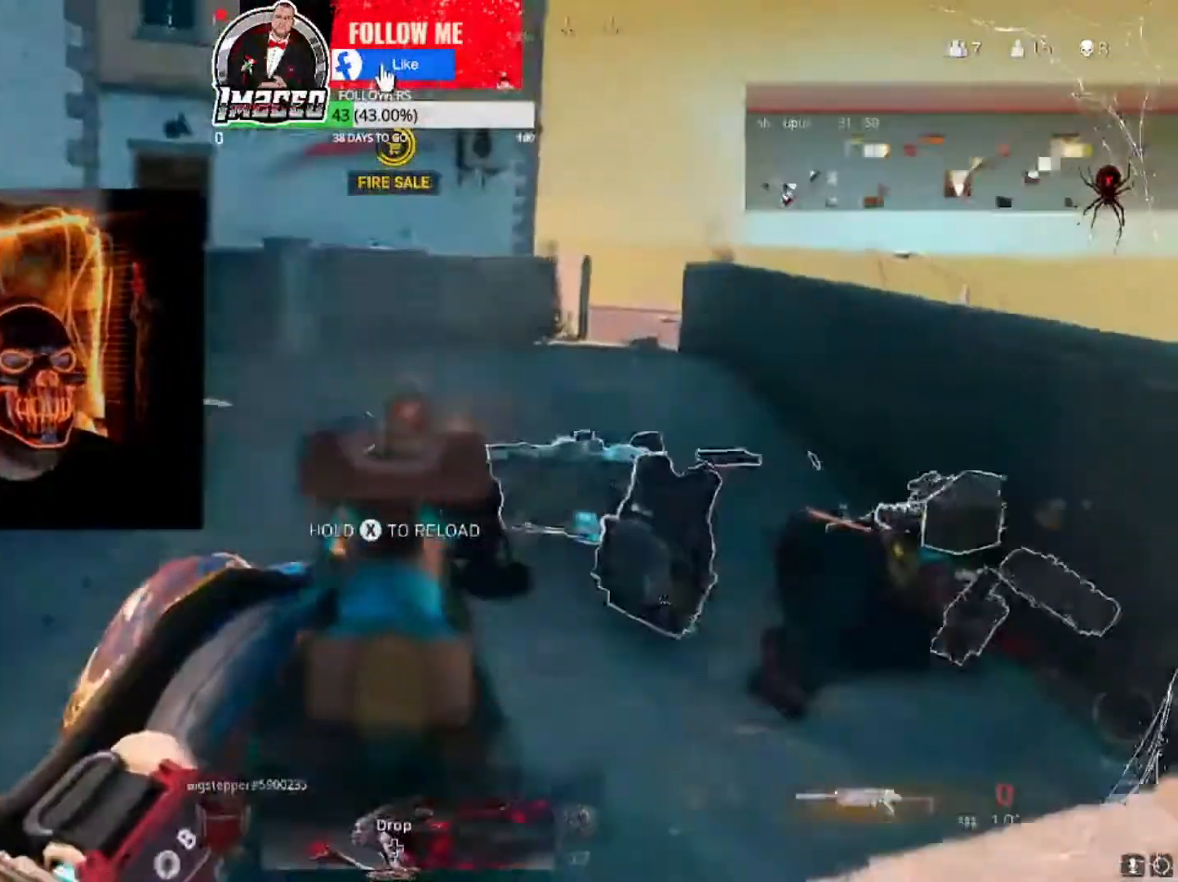
{"buttons": [], "left_stick": "up", "right_stick": "left", "events": [[66, "left_stick", "up"], [300, "L2", "up"], [333, "L3", "down"], [333, "R2", "up"], [333, "right_stick", "center"], [400, "L3", "up"], [500, "right_stick", "left"]]}
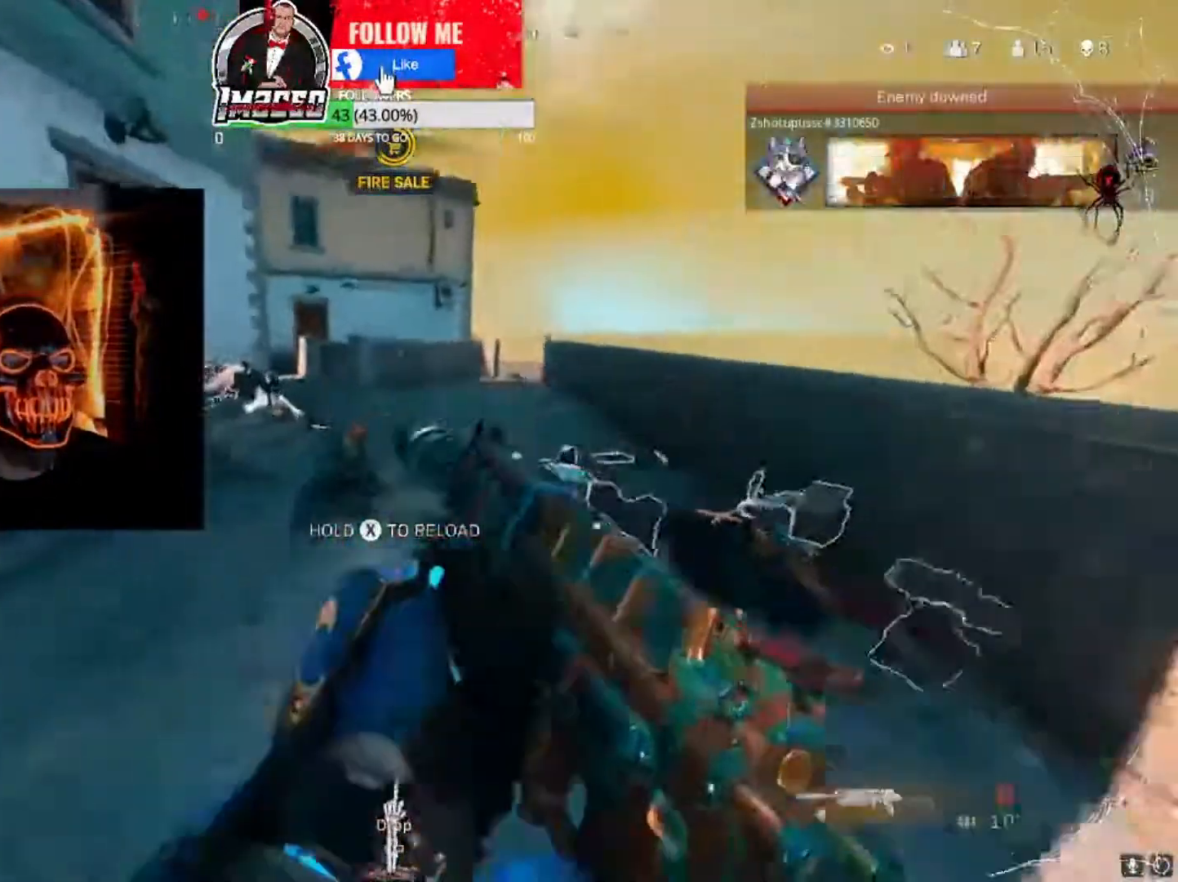
{"buttons": [], "left_stick": "up", "right_stick": "center", "events": [[100, "right_stick", "center"]]}
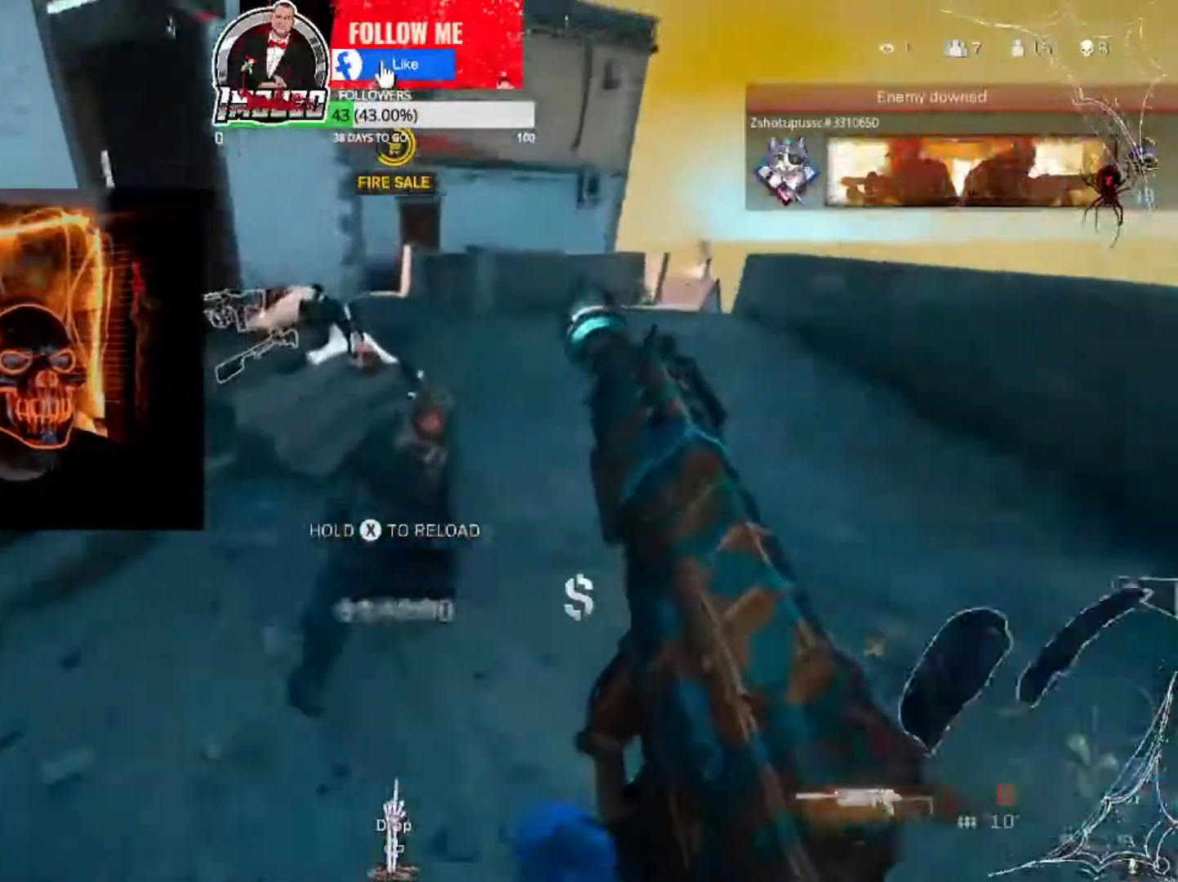
{"buttons": [], "left_stick": "up", "right_stick": "center", "events": [[166, "R3", "down"], [200, "right_stick", "down"], [233, "R3", "up"], [433, "R3", "down"], [433, "right_stick", "center"], [500, "R3", "up"]]}